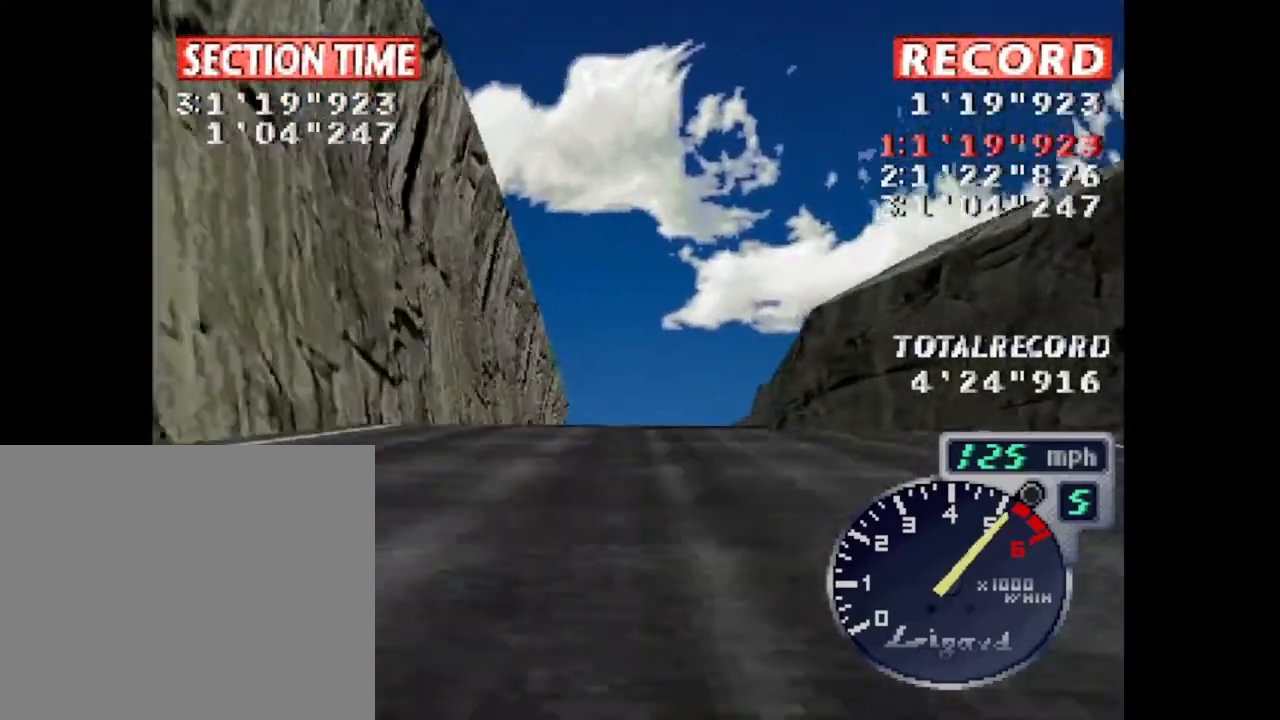
Gameplay with a controller (PlayStation layout); each line is a JSON object with the inputs held at the frame after it. "events" lists button and stick changes between this image and that frame as [ms after this image, input, new state], when the widget could be followed in between. Not read: START left_stick right_stick.
{"buttons": ["CROSS"], "events": []}
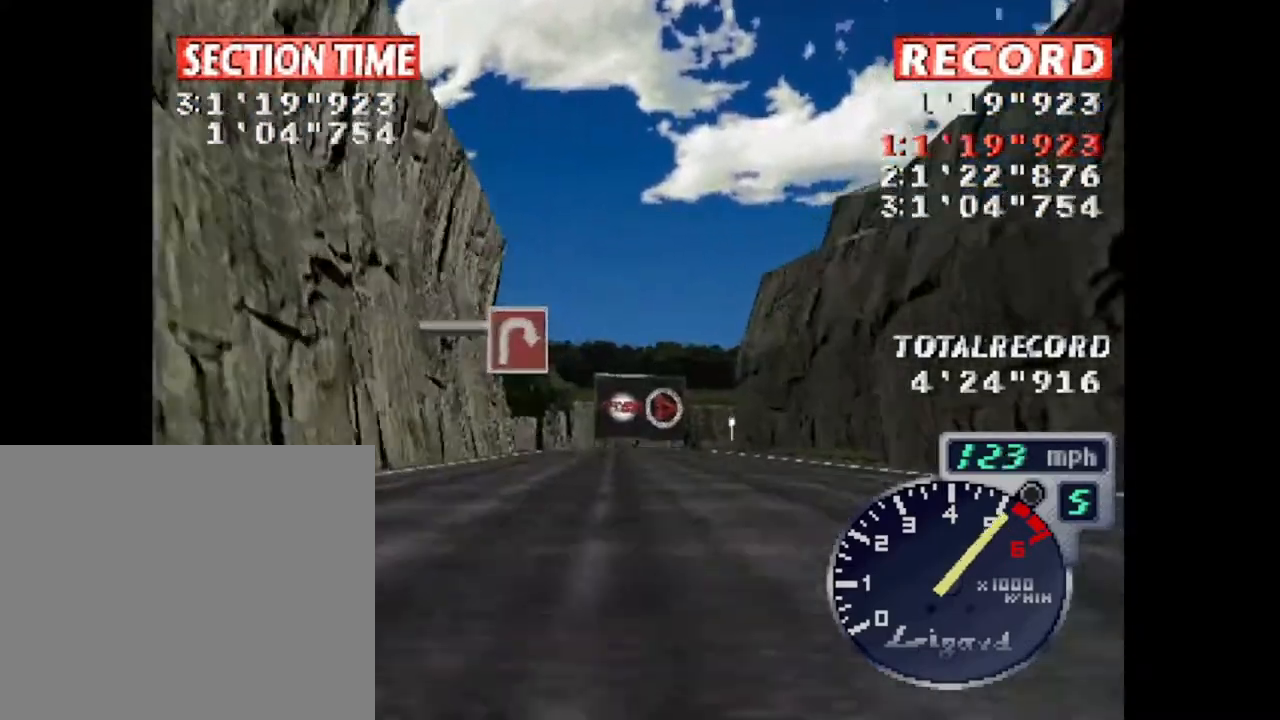
{"buttons": ["CROSS"], "events": []}
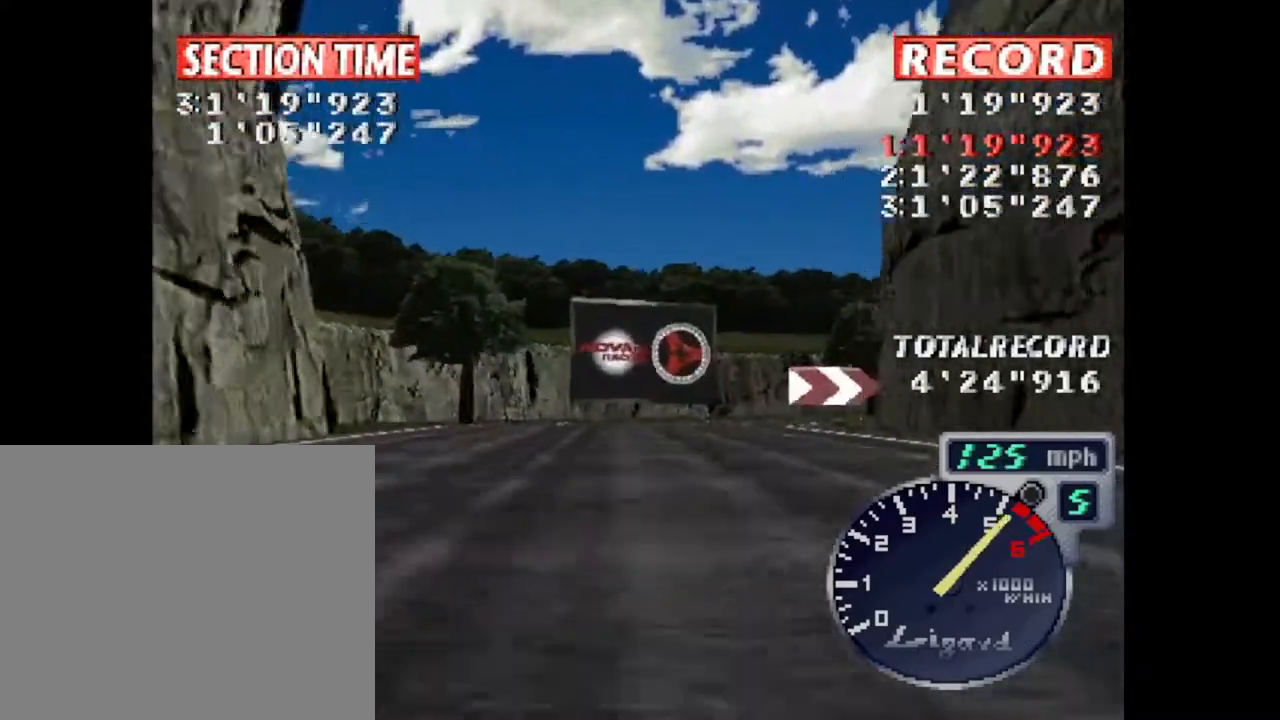
{"buttons": ["CROSS", "DPAD_RIGHT"], "events": [[17, "DPAD_RIGHT", "down"], [50, "CROSS", "up"], [351, "CROSS", "down"]]}
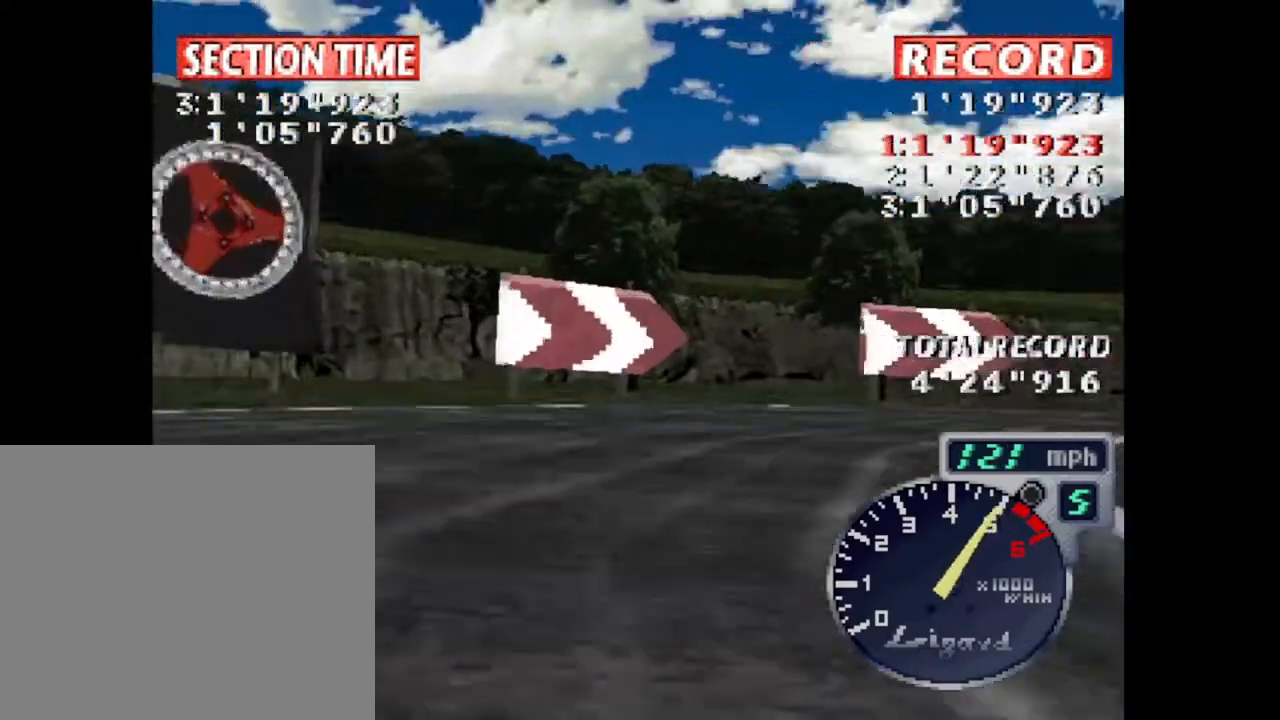
{"buttons": ["CROSS"], "events": [[150, "DPAD_RIGHT", "up"]]}
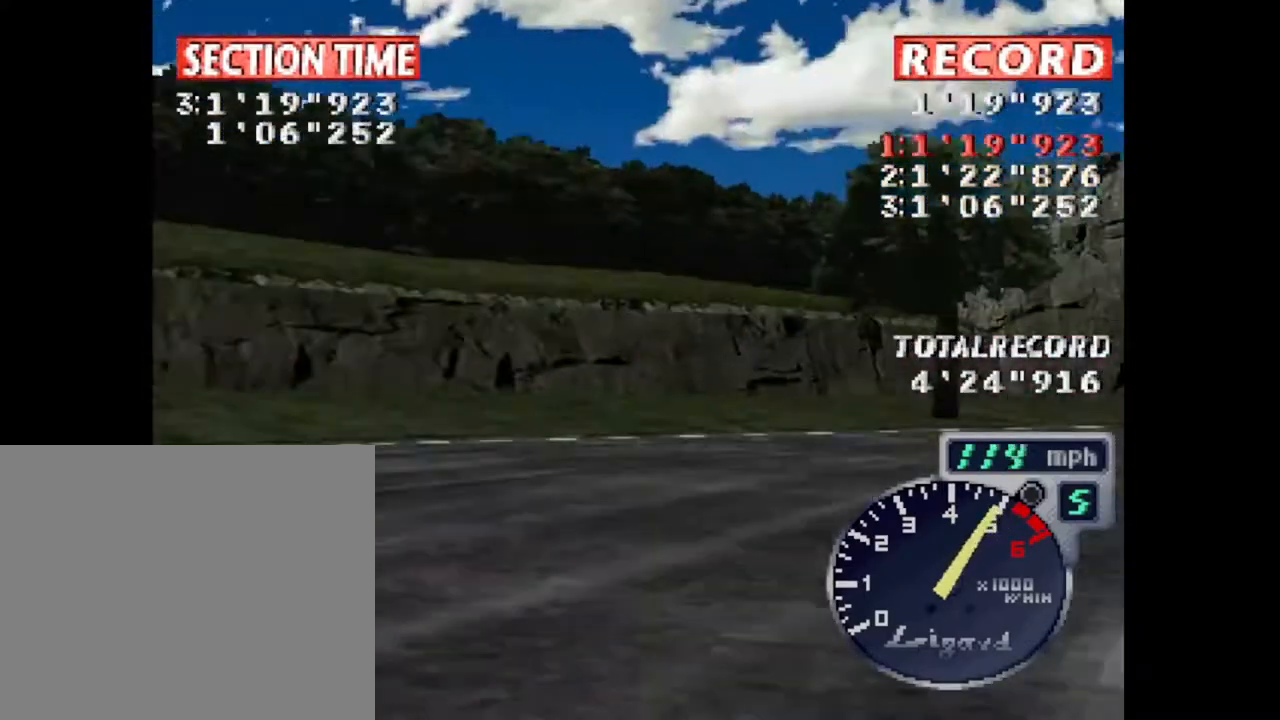
{"buttons": ["CROSS", "DPAD_LEFT"], "events": [[384, "DPAD_LEFT", "down"]]}
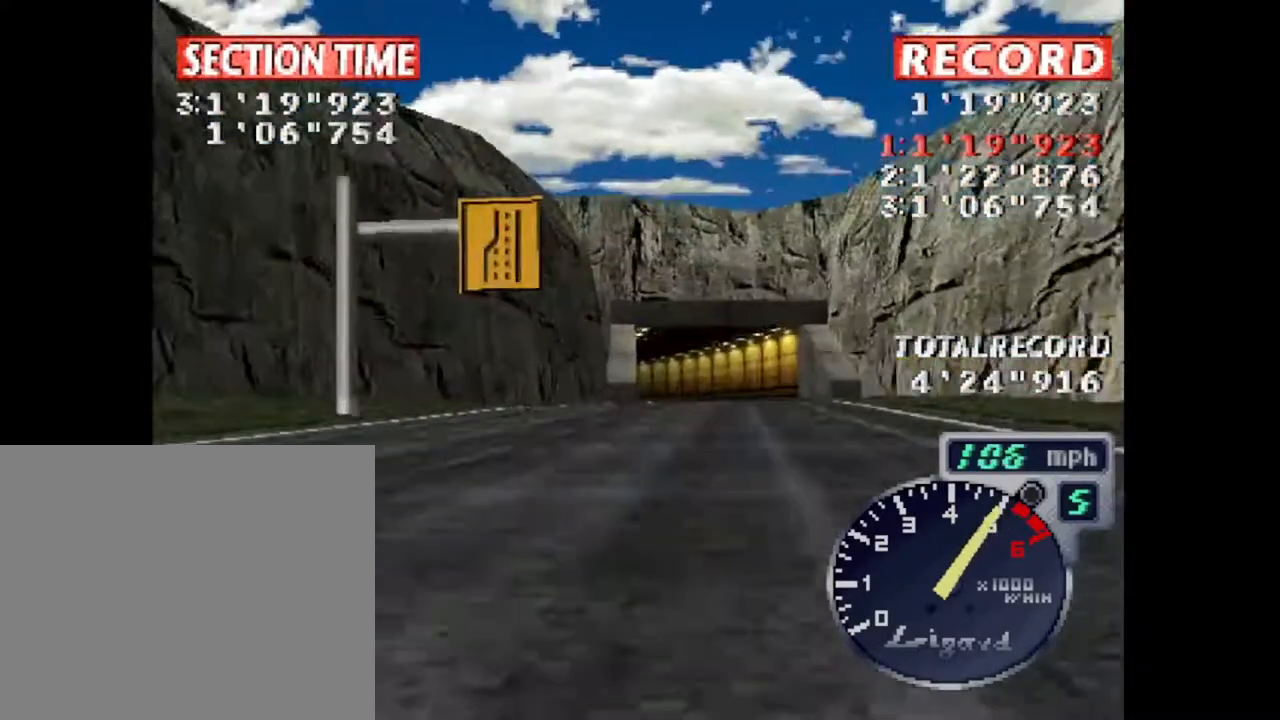
{"buttons": ["CROSS"]}
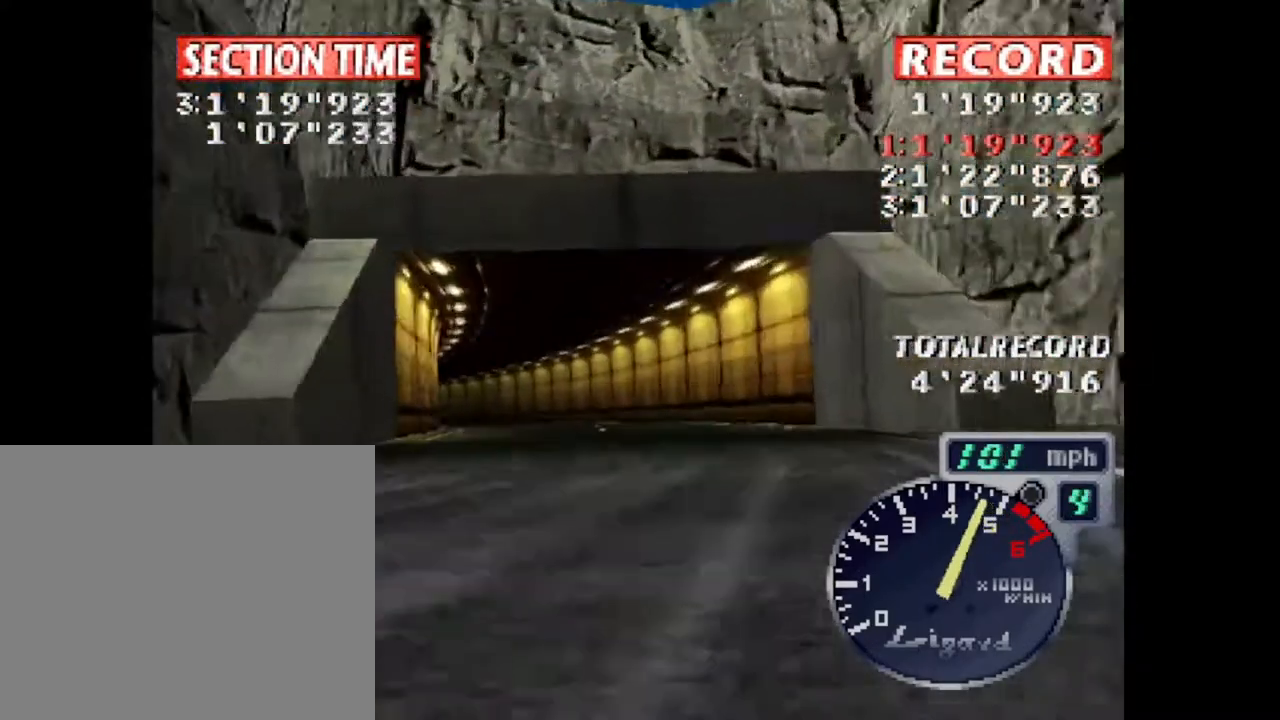
{"buttons": ["CROSS"], "events": [[84, "DPAD_LEFT", "down"], [284, "DPAD_LEFT", "up"]]}
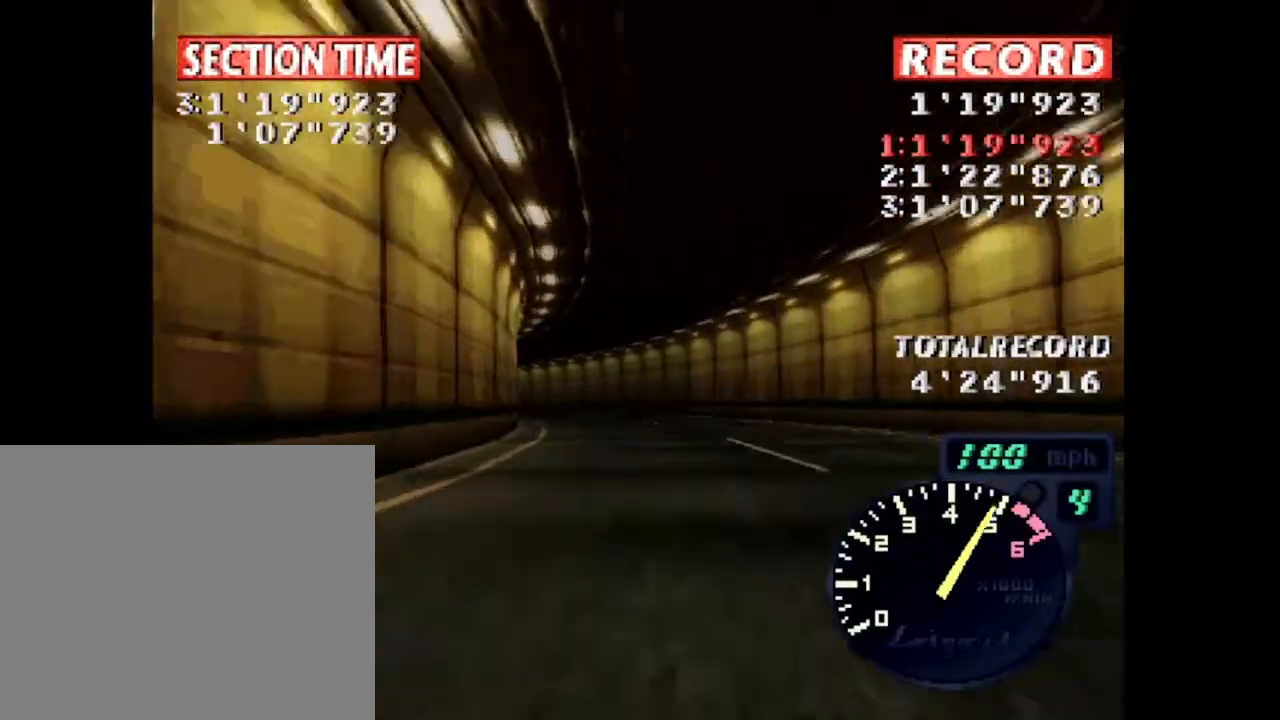
{"buttons": ["CROSS"], "events": [[283, "DPAD_LEFT", "down"], [484, "DPAD_LEFT", "up"]]}
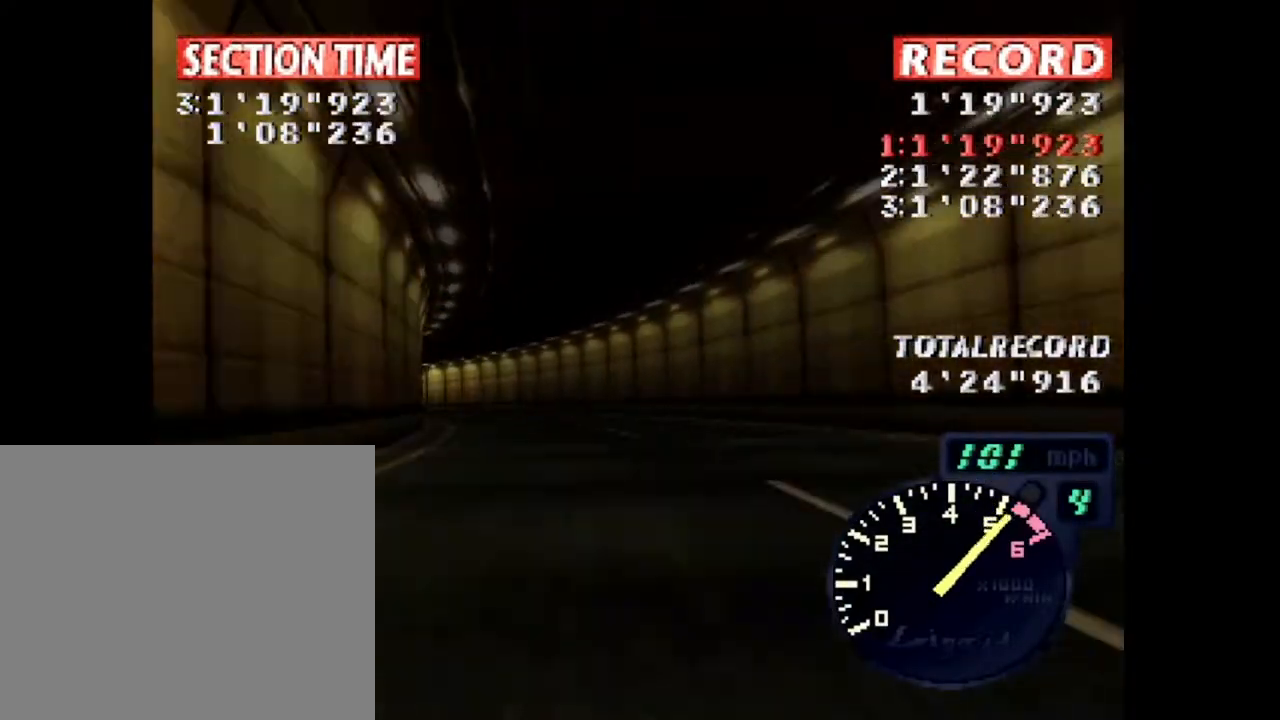
{"buttons": ["CROSS", "DPAD_LEFT"], "events": [[184, "DPAD_LEFT", "down"]]}
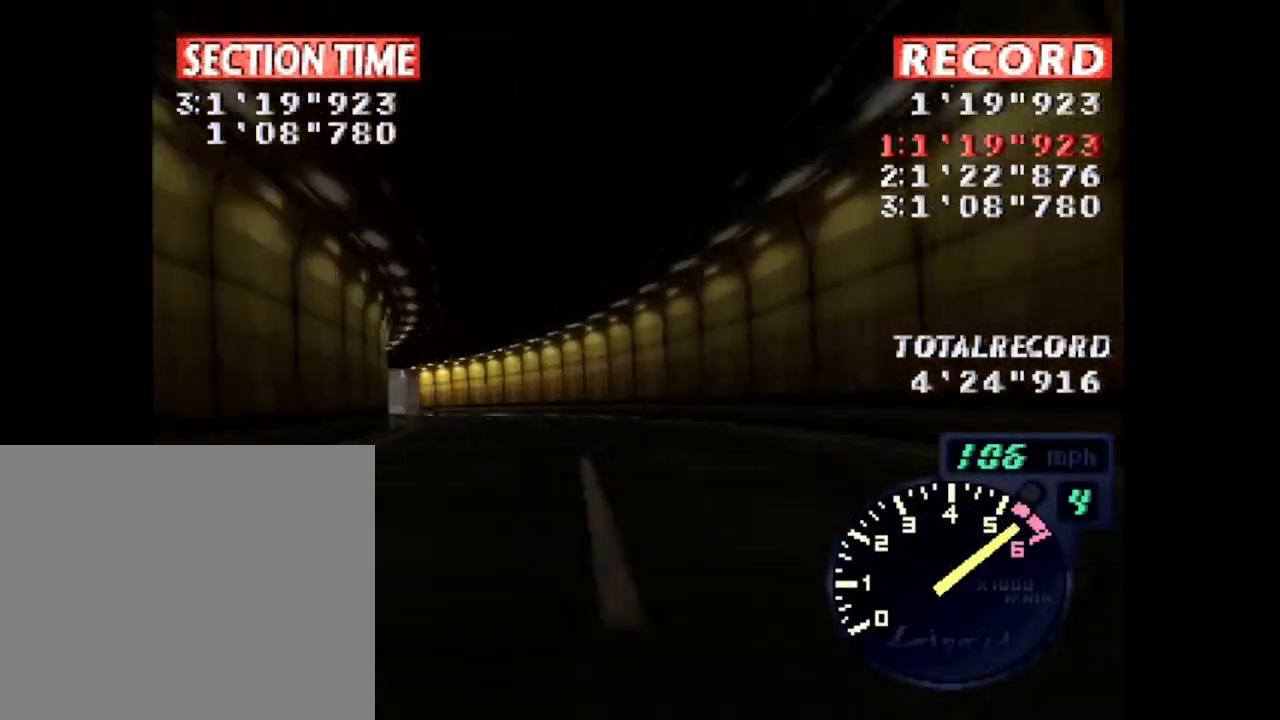
{"buttons": ["CROSS"], "events": [[167, "DPAD_LEFT", "up"]]}
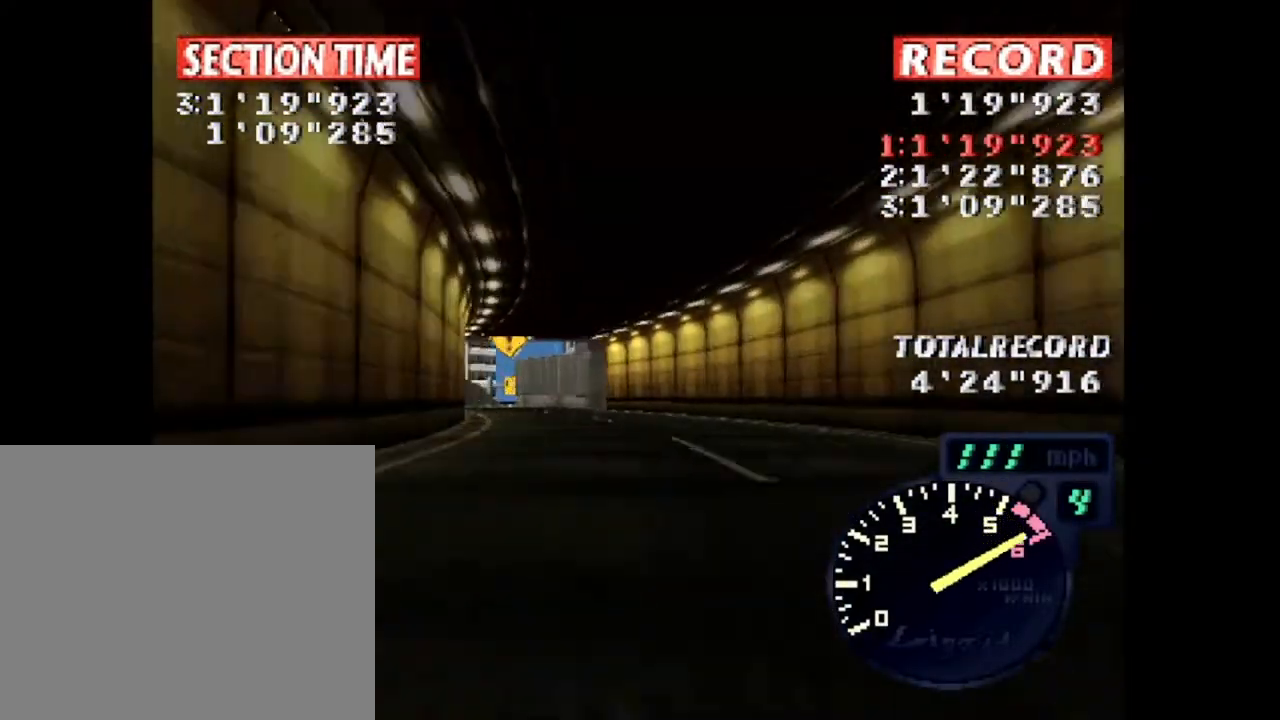
{"buttons": ["CROSS", "DPAD_LEFT"], "events": [[67, "DPAD_LEFT", "down"], [267, "DPAD_LEFT", "up"], [367, "DPAD_LEFT", "down"]]}
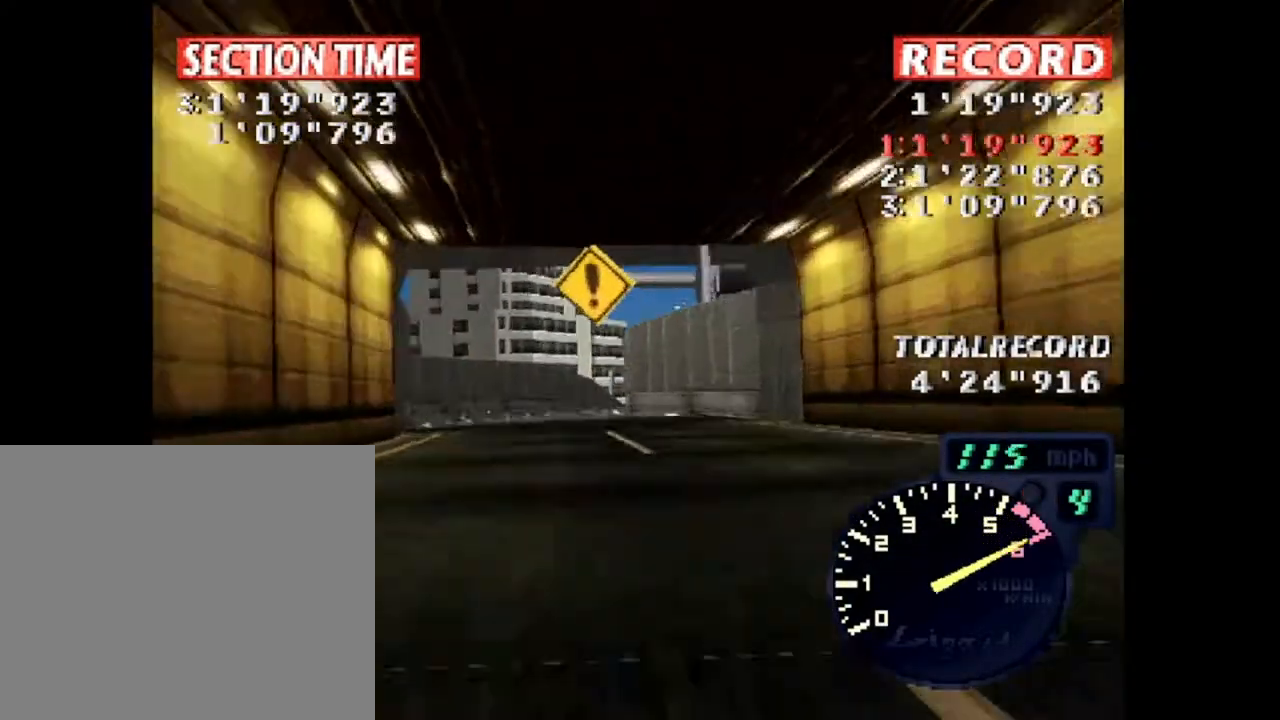
{"buttons": ["CROSS", "DPAD_RIGHT"], "events": [[100, "R2", "down"], [133, "DPAD_LEFT", "up"], [300, "DPAD_RIGHT", "down"], [300, "R2", "up"]]}
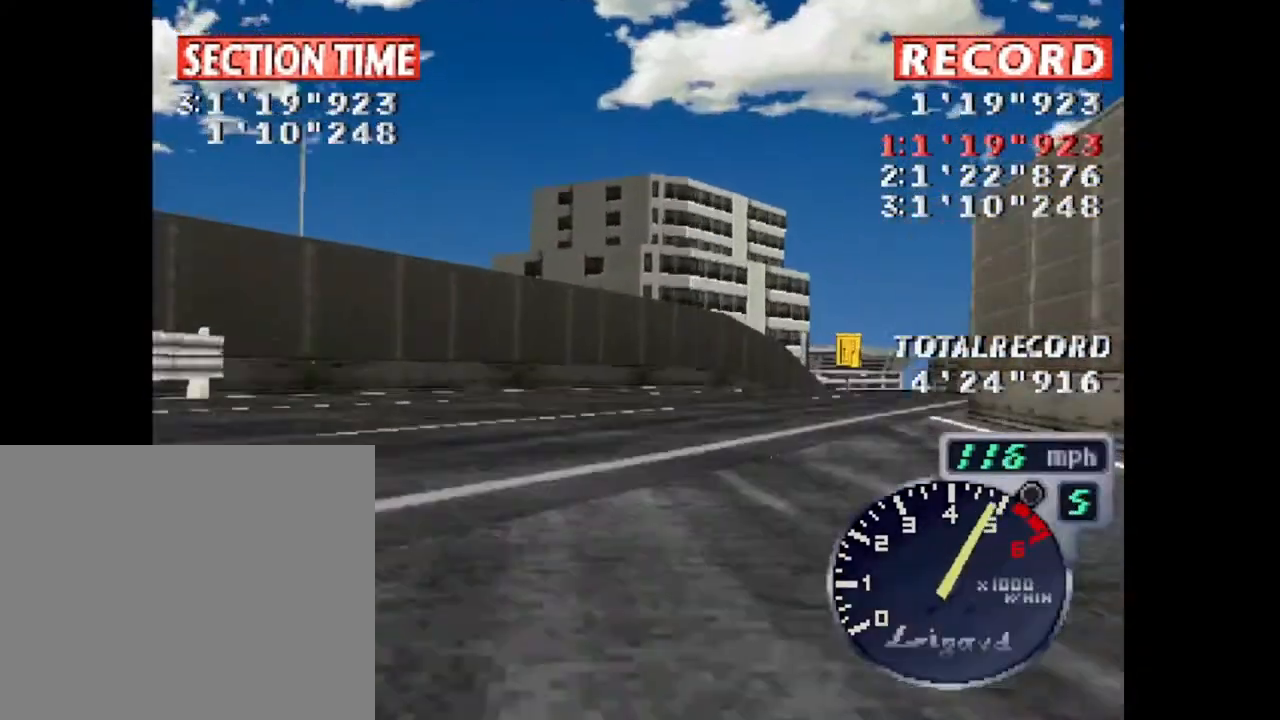
{"buttons": ["CROSS"]}
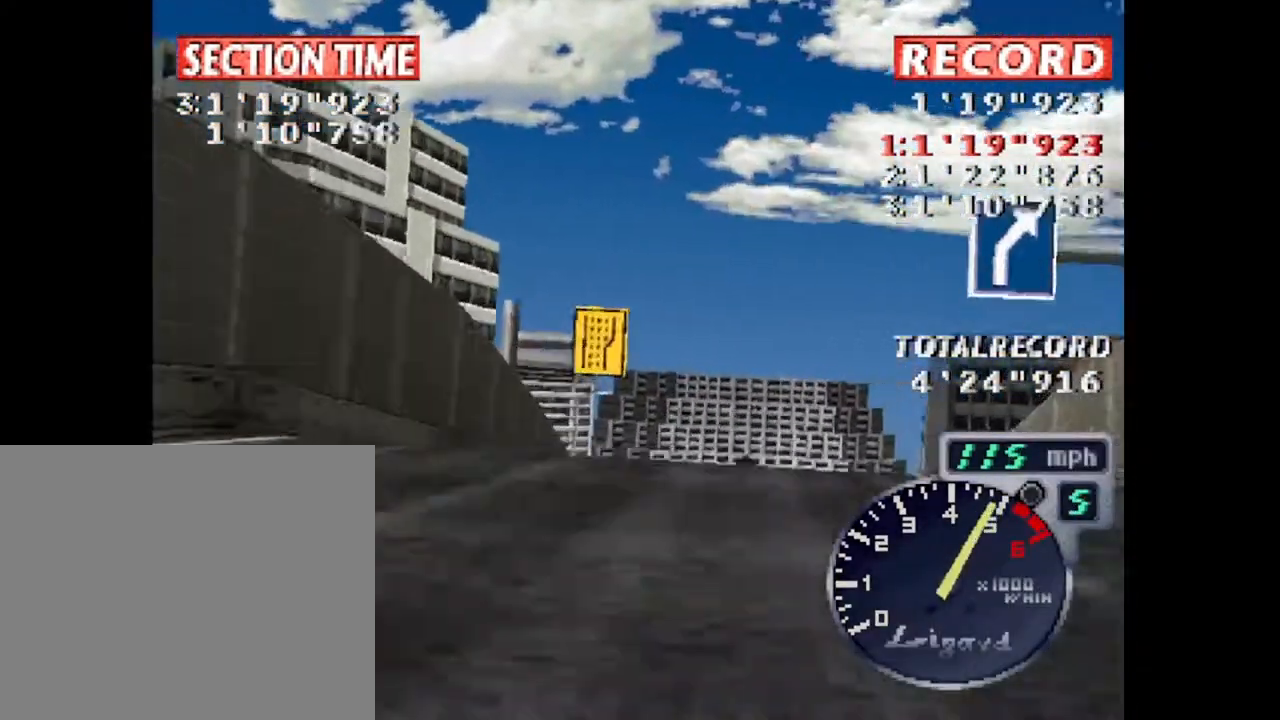
{"buttons": ["CROSS"], "events": []}
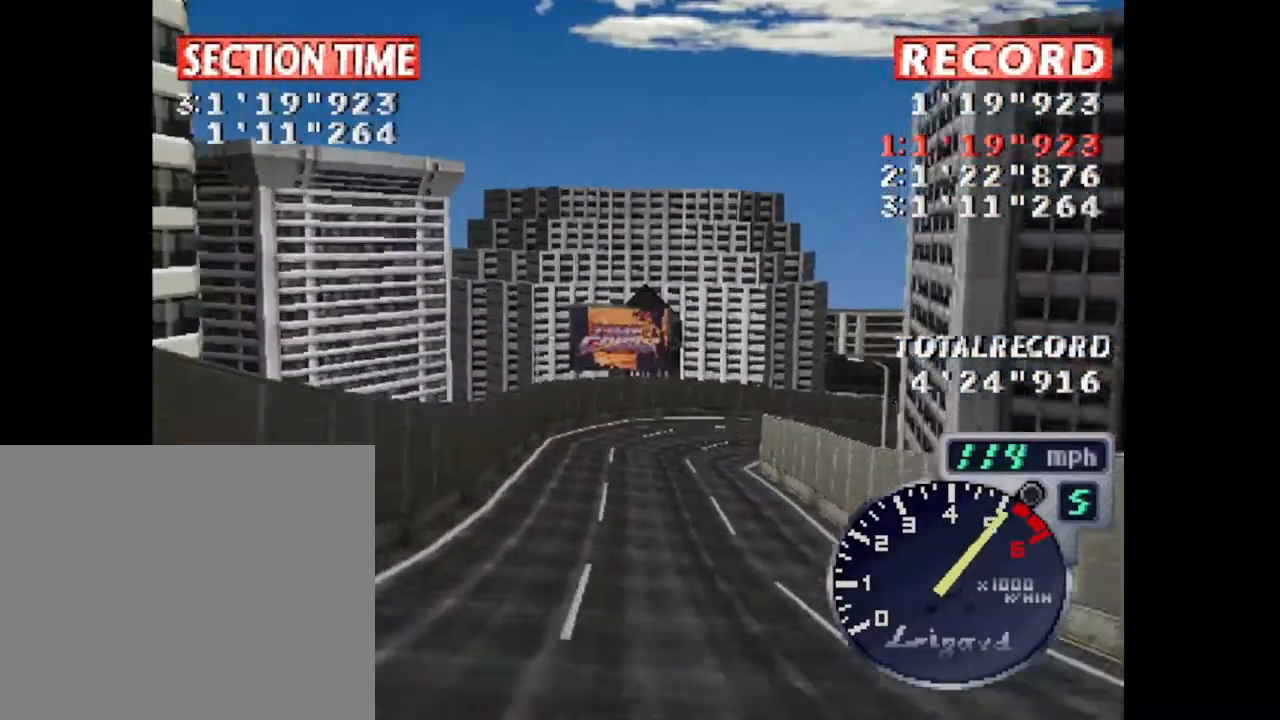
{"buttons": ["CROSS", "DPAD_RIGHT"], "events": [[234, "L1", "down"], [401, "L1", "up"], [434, "DPAD_RIGHT", "down"]]}
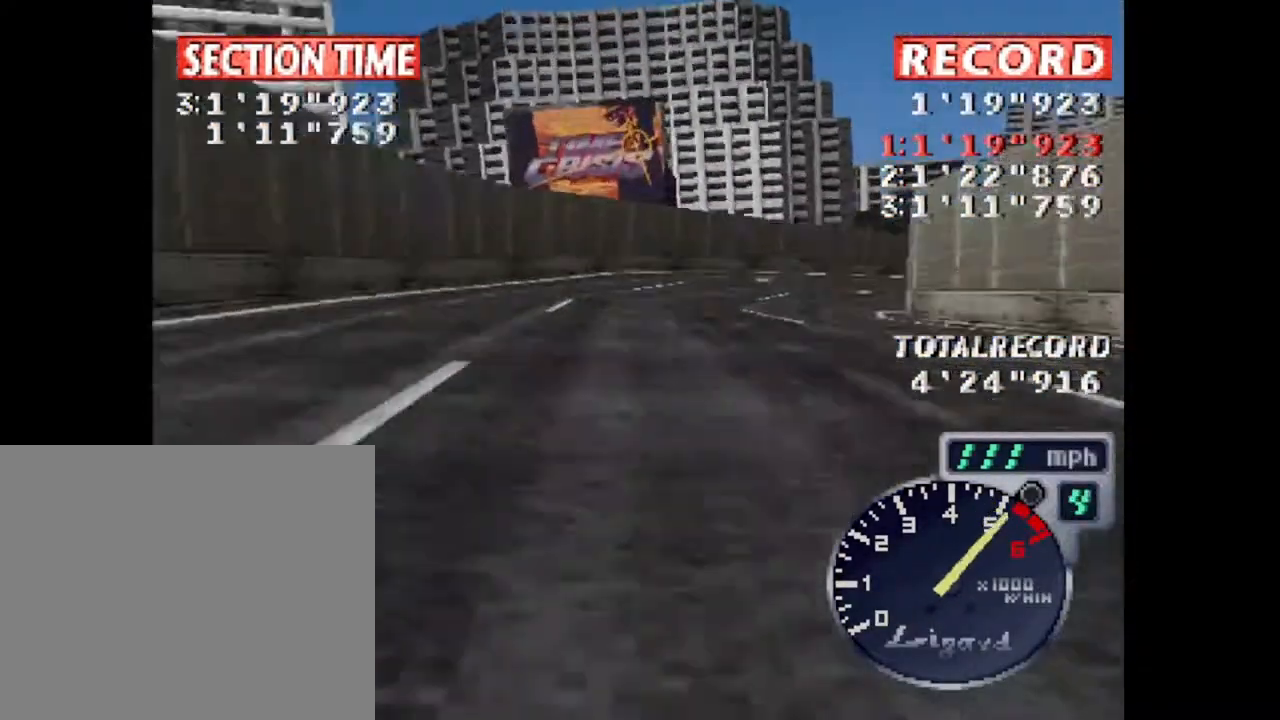
{"buttons": ["CROSS", "DPAD_RIGHT"], "events": []}